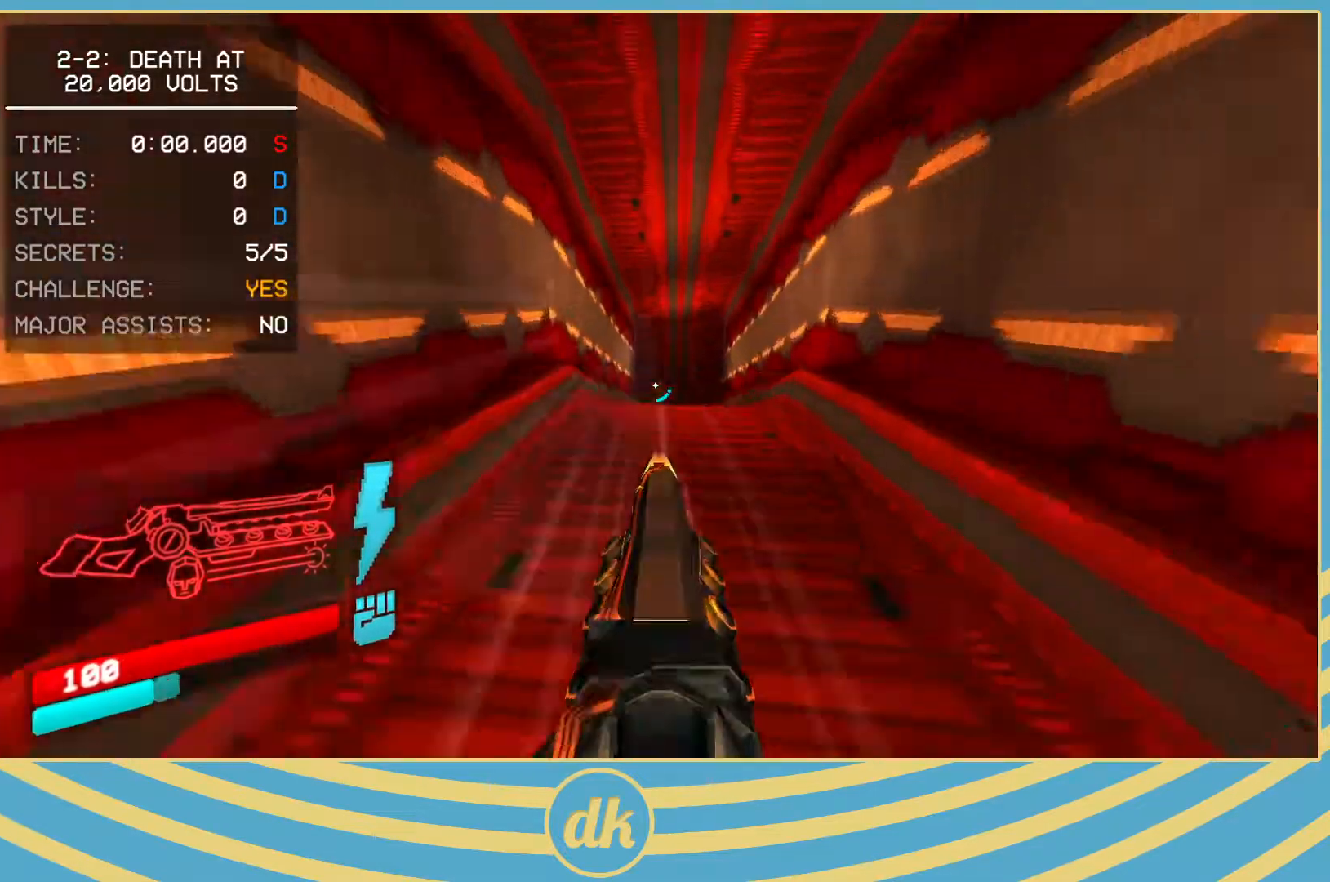
Gameplay with keyboard; each line is a JSON object with the keys held at the frame after it. "events" lists presses ("down") and releases ("up") of ".", "/", "0", "1", "2", "3", "4", "5", "6", "7", "8", "9", "a", "alt_l", "alt_r", "b", "backslash", "backspace", "c", "caps_lock", "comma", "ctrl_l", "ctrl_r", "d", "e", "equals", "escape", "f", "f1", "f10", "f11", "f12", "f2", "f3", "f4", "f5", "f6", "f7", "f8", "f9", "g", "h", "i", "j", "k", "l", "lbracket", "m", "minus", "n", "o", "p", "q", "quote", "r", "rbracket", "return", "s", "semicolon", "shift_l", "shift_r", "space", "super_l", "super_r", "t", "tab", "tilde", "u", "v", "w", "x", "y" and "z" between this image and that frame as [ms after this image, input, new state], when the widget could be followed in between. No other keys are recorded. Mouse input is not recorded.
{"keys": ["w"], "events": [[17, "space", "up"]]}
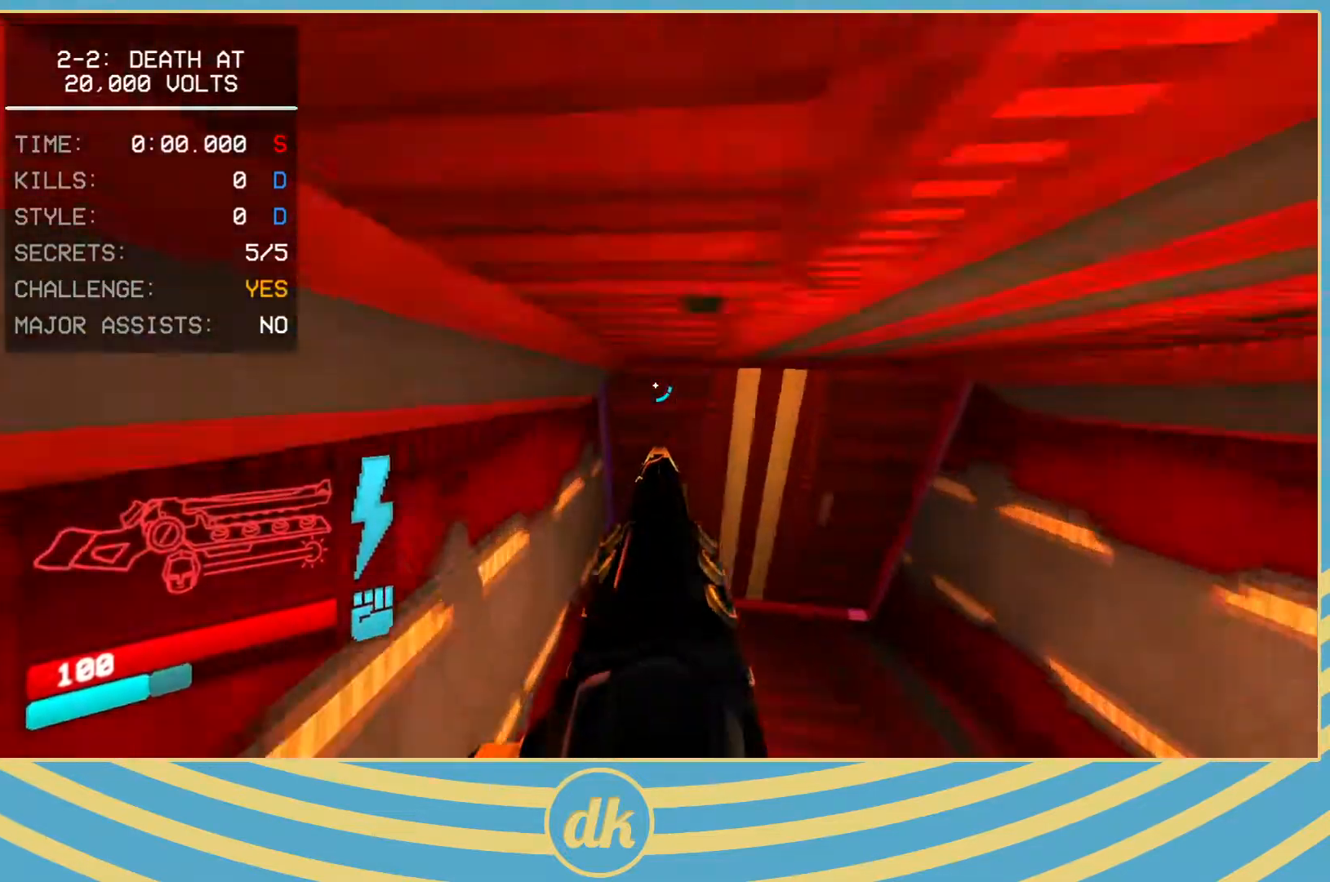
{"keys": ["a", "w"], "events": [[217, "ctrl_l", "down"], [250, "space", "down"], [333, "ctrl_l", "up"], [383, "space", "up"], [467, "a", "down"]]}
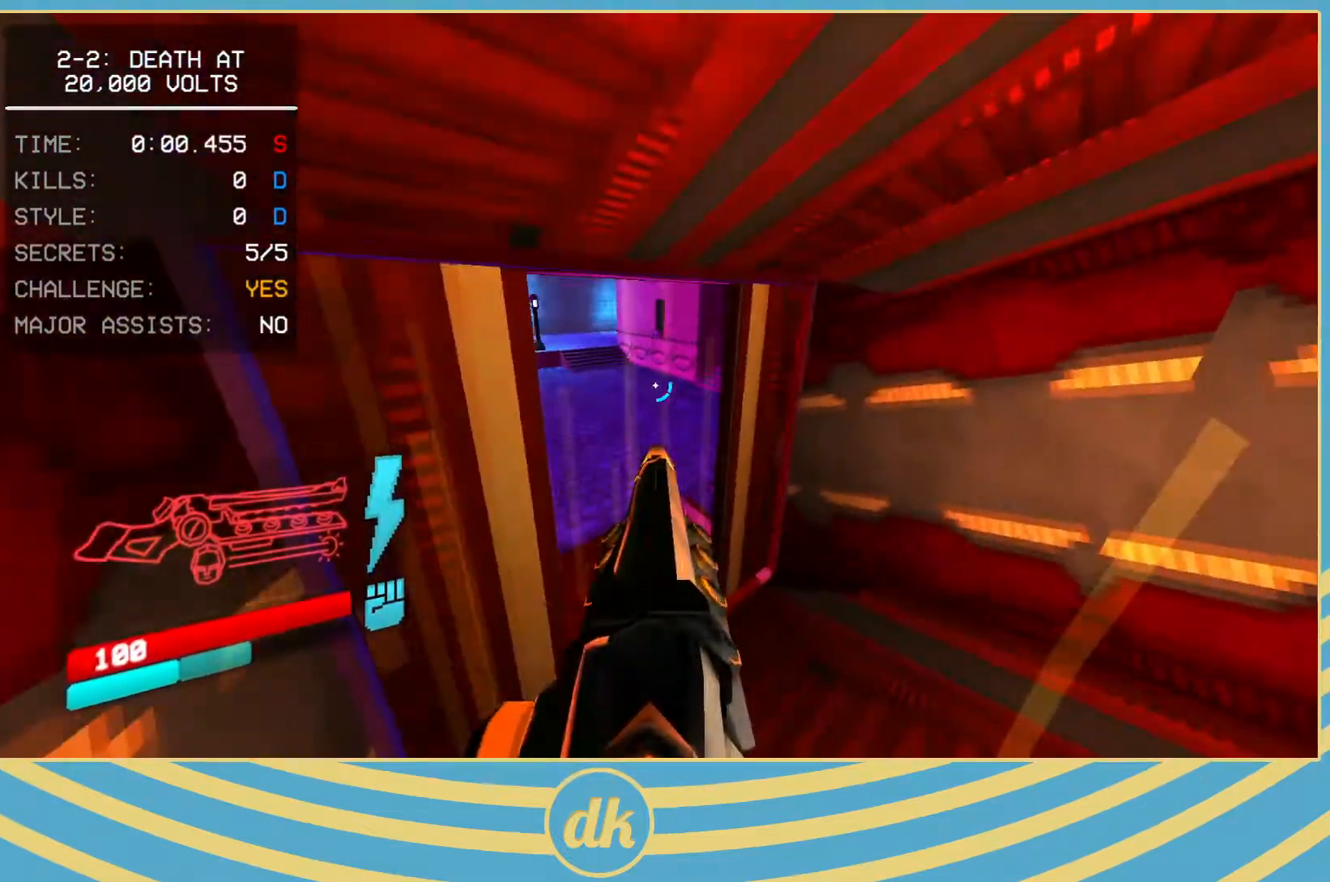
{"keys": ["a", "w"], "events": []}
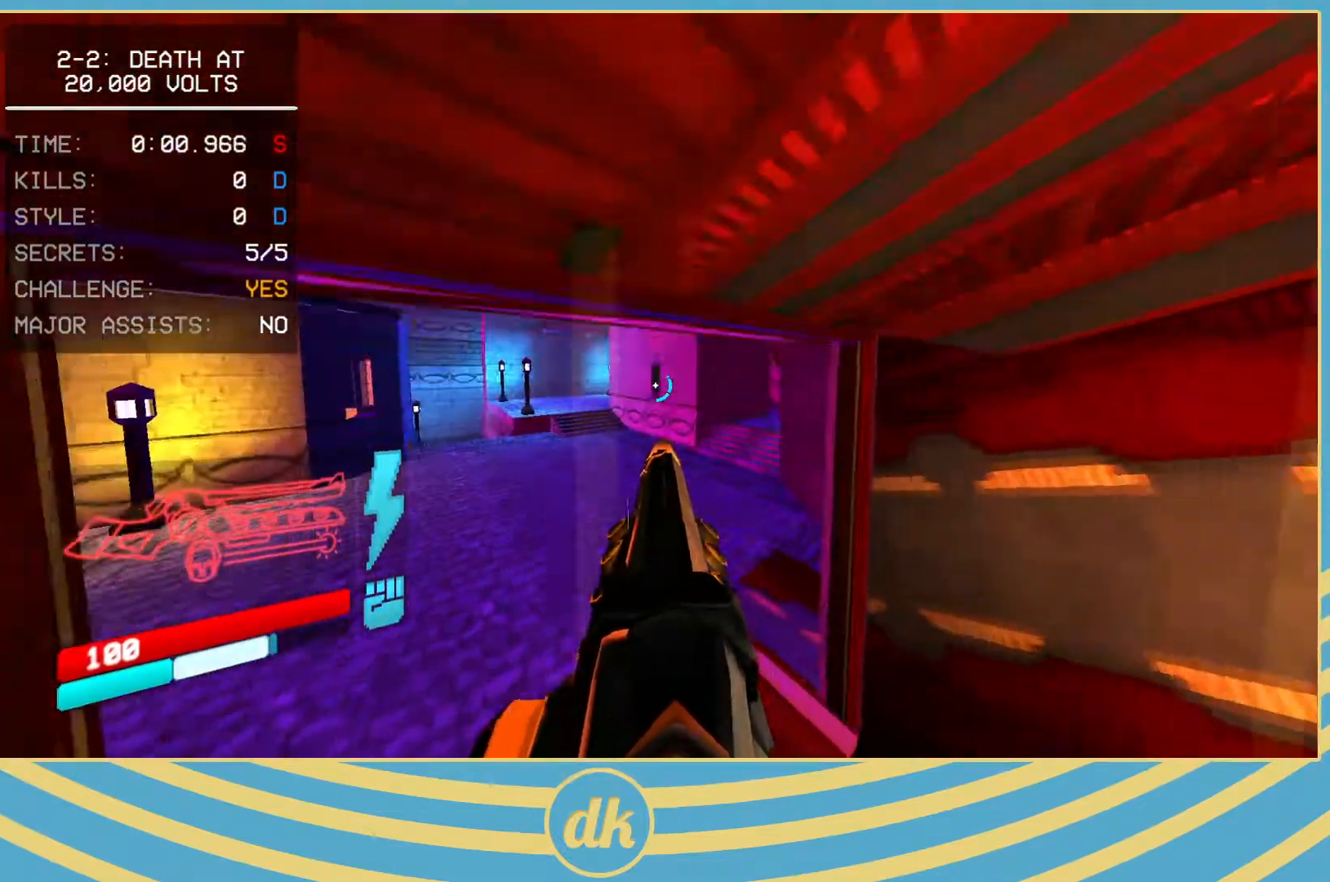
{"keys": ["w"], "events": [[200, "2", "down"], [233, "2", "up"], [367, "a", "up"], [400, "space", "down"], [483, "space", "up"]]}
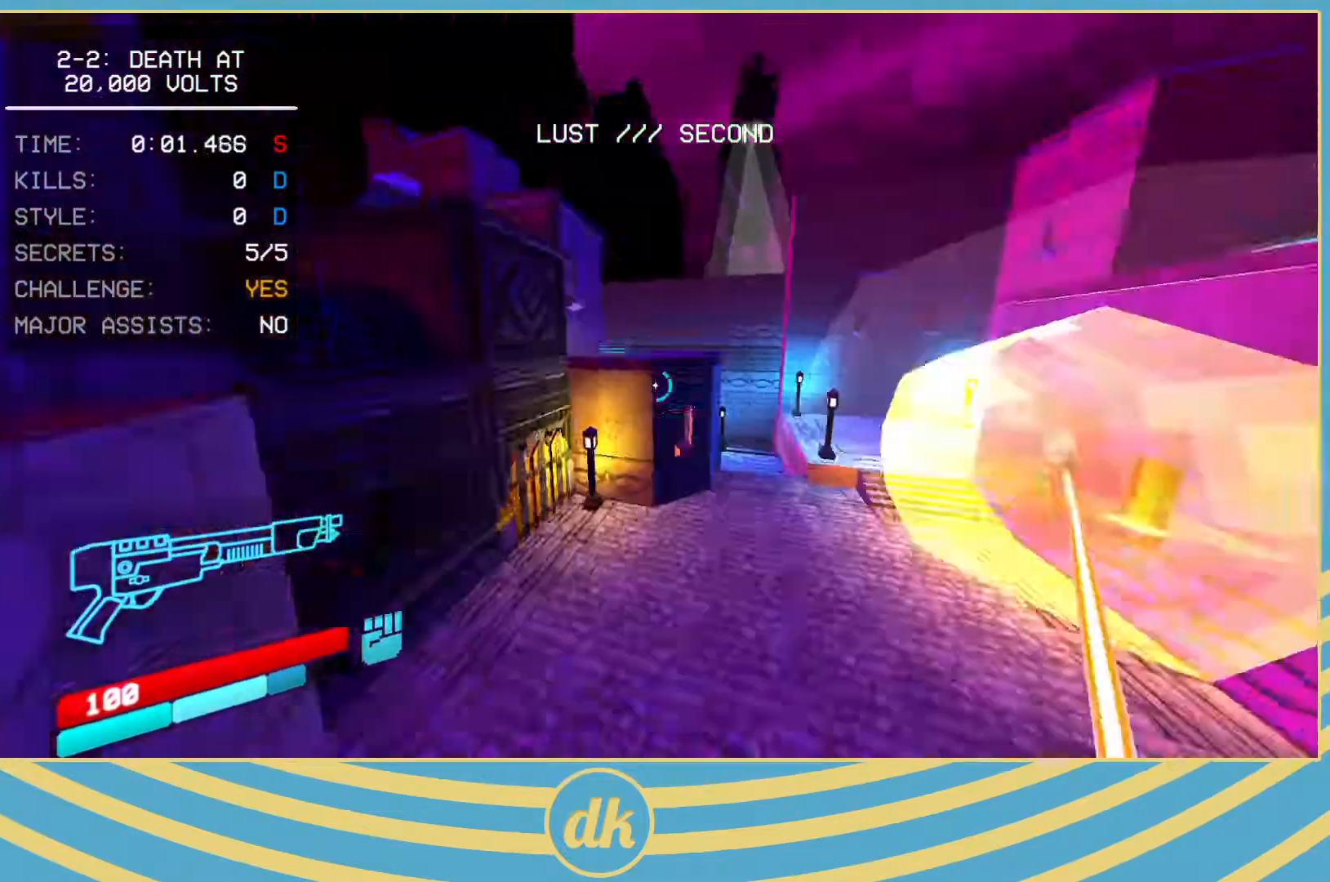
{"keys": ["w"], "events": []}
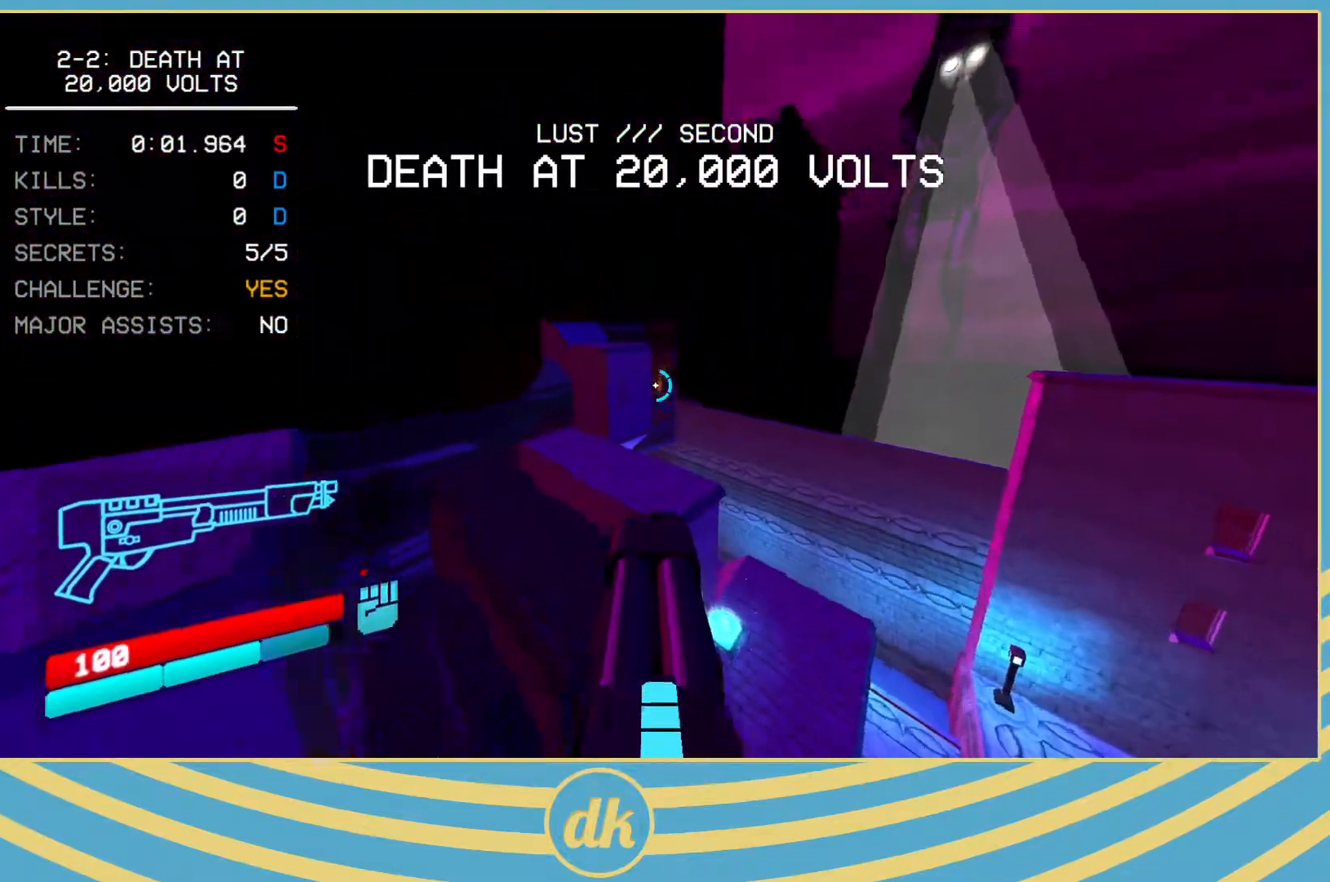
{"keys": ["w"], "events": [[50, "2", "down"], [50, "f", "down"], [83, "2", "up"], [167, "f", "up"], [383, "shift_l", "down"], [500, "shift_l", "up"]]}
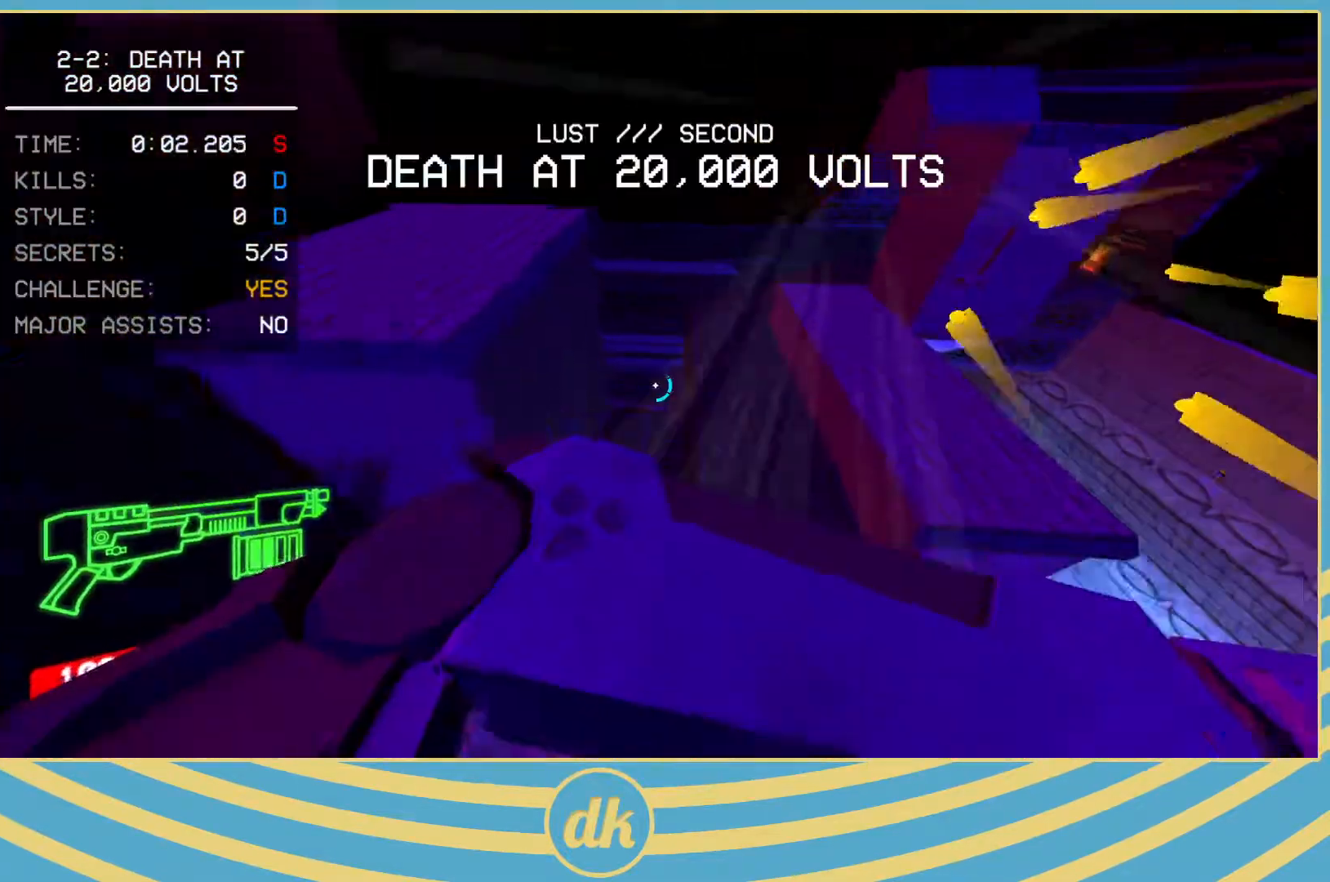
{"keys": ["w"], "events": [[200, "shift_l", "down"], [350, "shift_l", "up"]]}
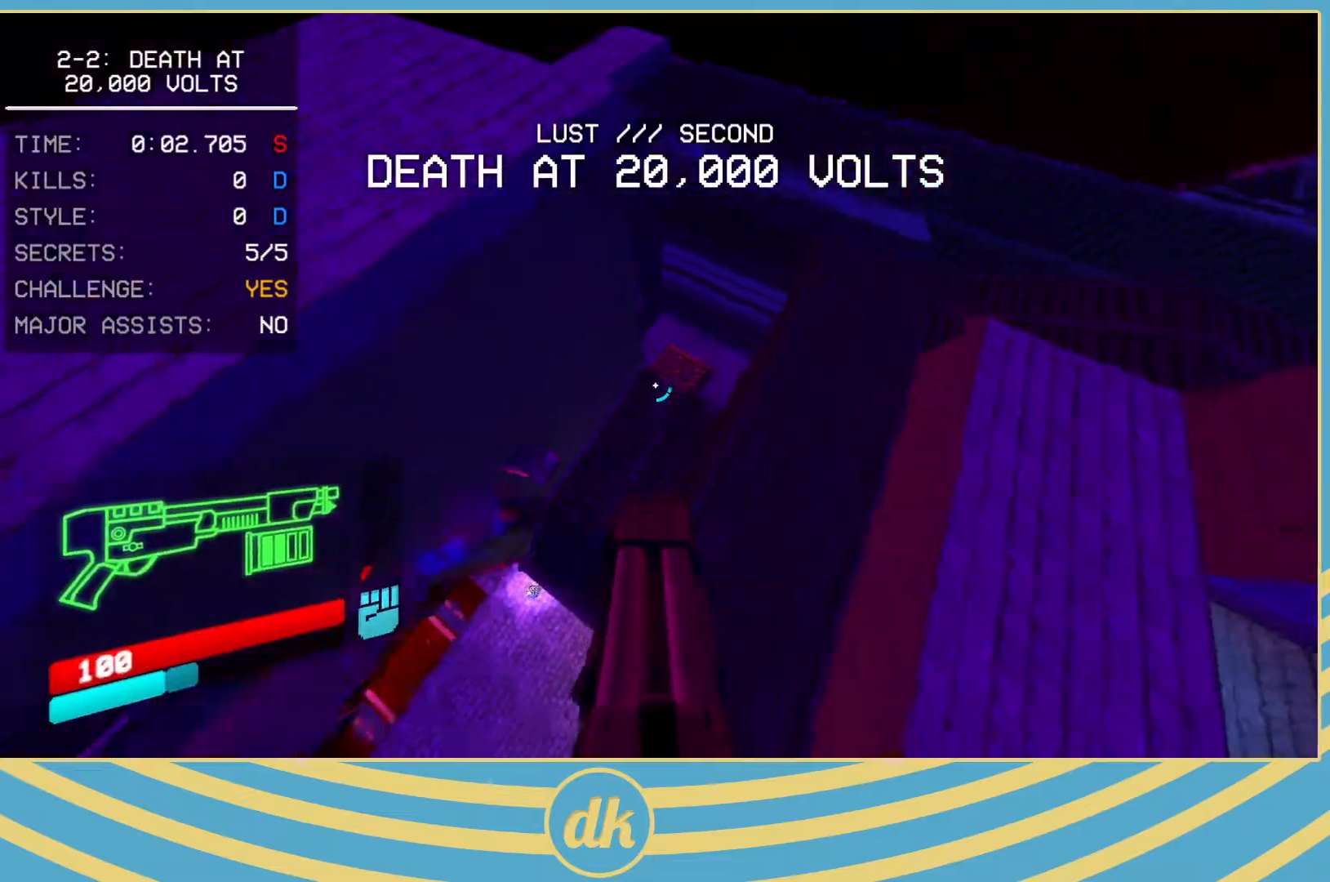
{"keys": [], "events": [[33, "d", "down"], [133, "d", "up"], [283, "w", "up"]]}
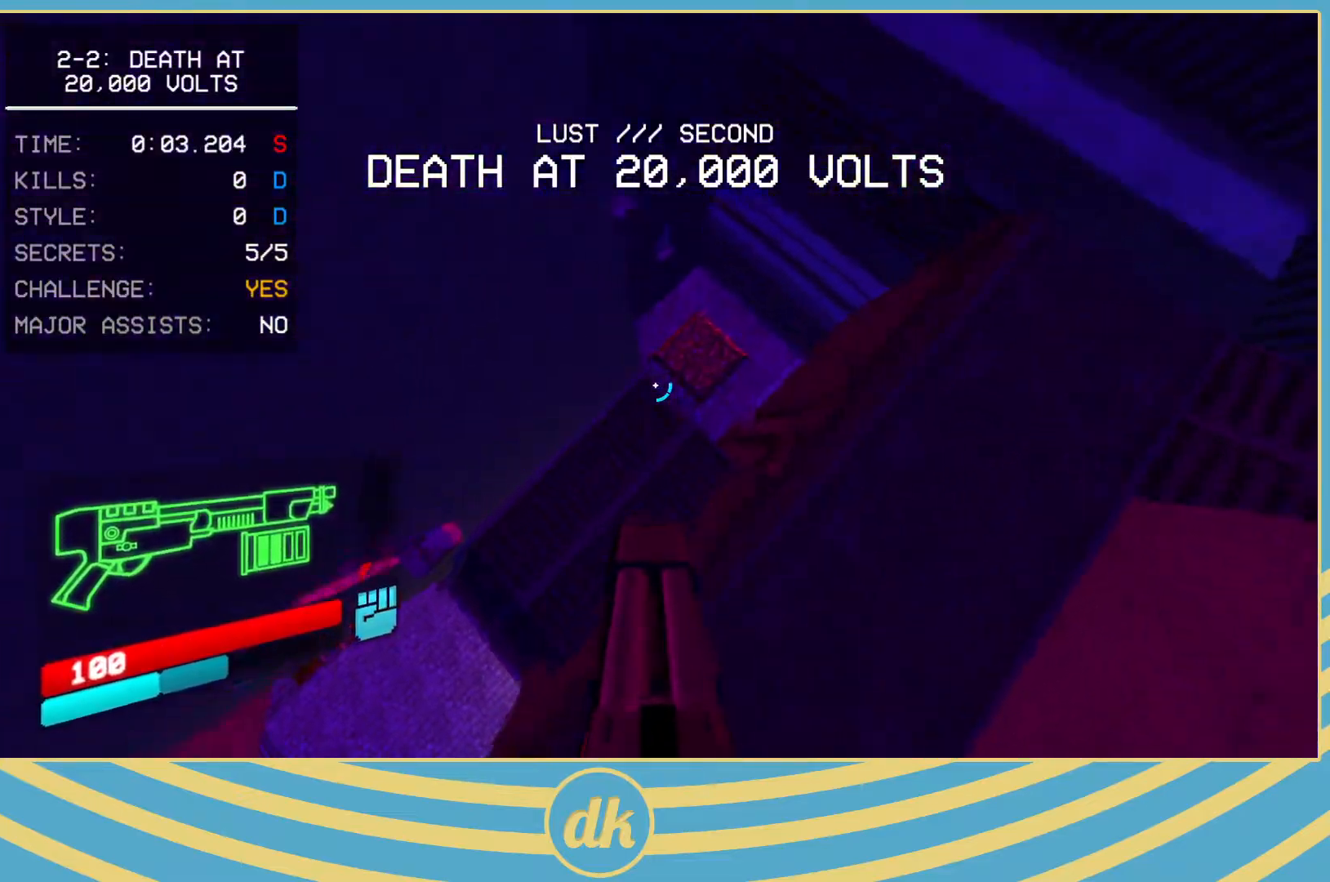
{"keys": ["s"], "events": [[100, "f", "down"], [117, "2", "down"], [117, "s", "down"], [133, "2", "up"], [200, "f", "up"], [300, "shift_l", "down"], [400, "shift_l", "up"]]}
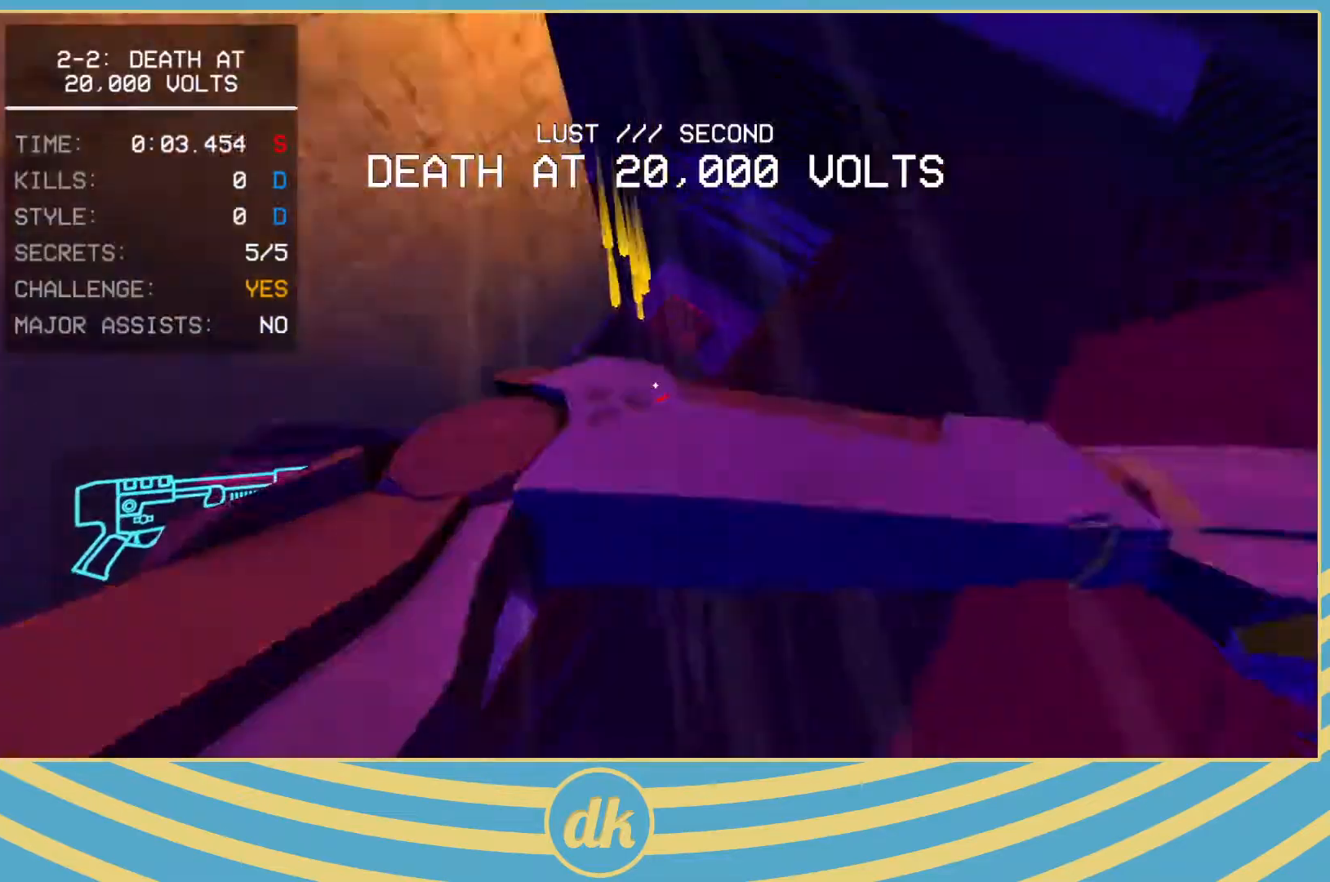
{"keys": ["s", "shift_l"], "events": [[383, "shift_l", "down"]]}
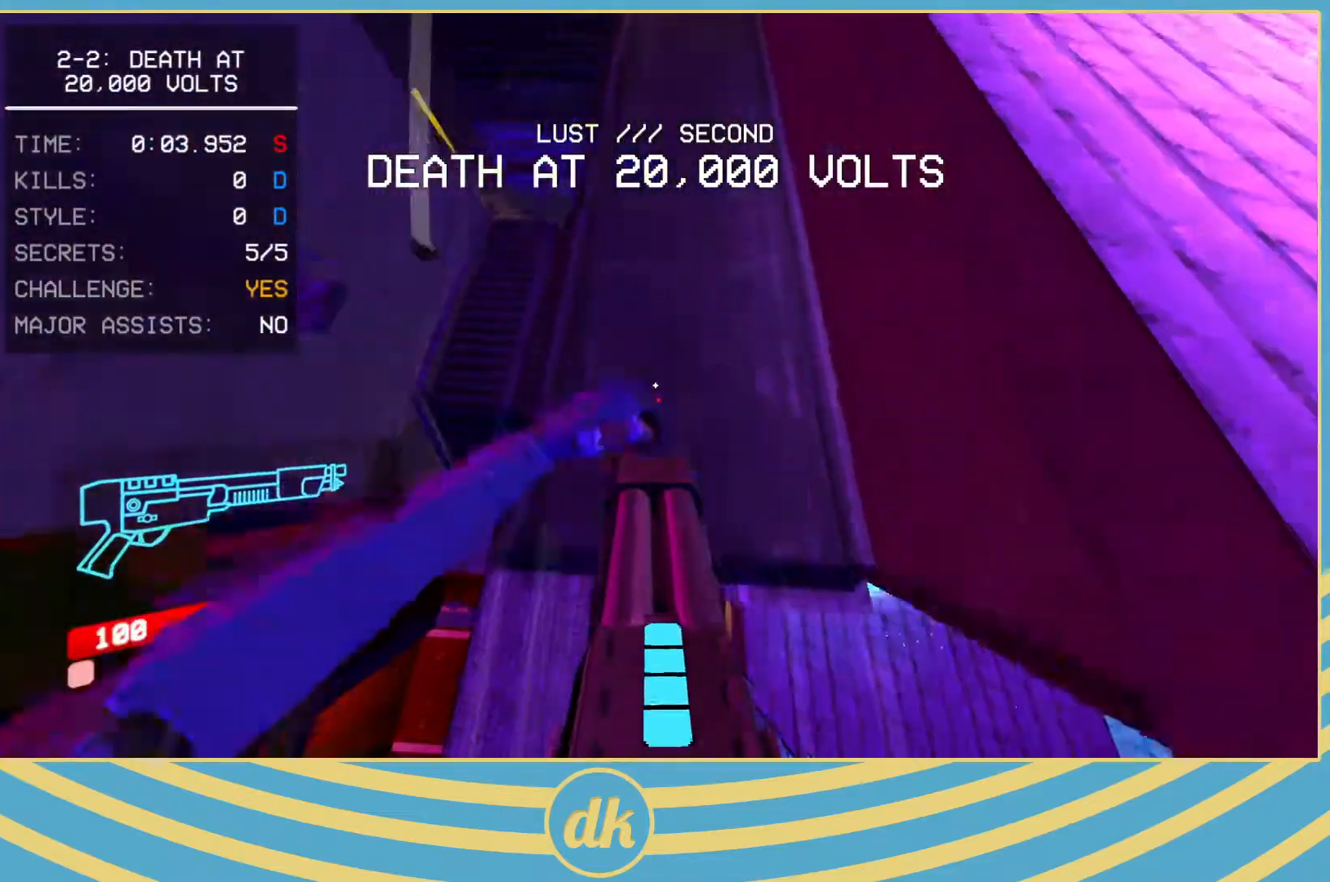
{"keys": ["w"], "events": [[17, "shift_l", "up"], [67, "s", "up"], [167, "w", "down"], [217, "ctrl_l", "down"], [250, "2", "down"], [283, "2", "up"], [317, "ctrl_l", "up"]]}
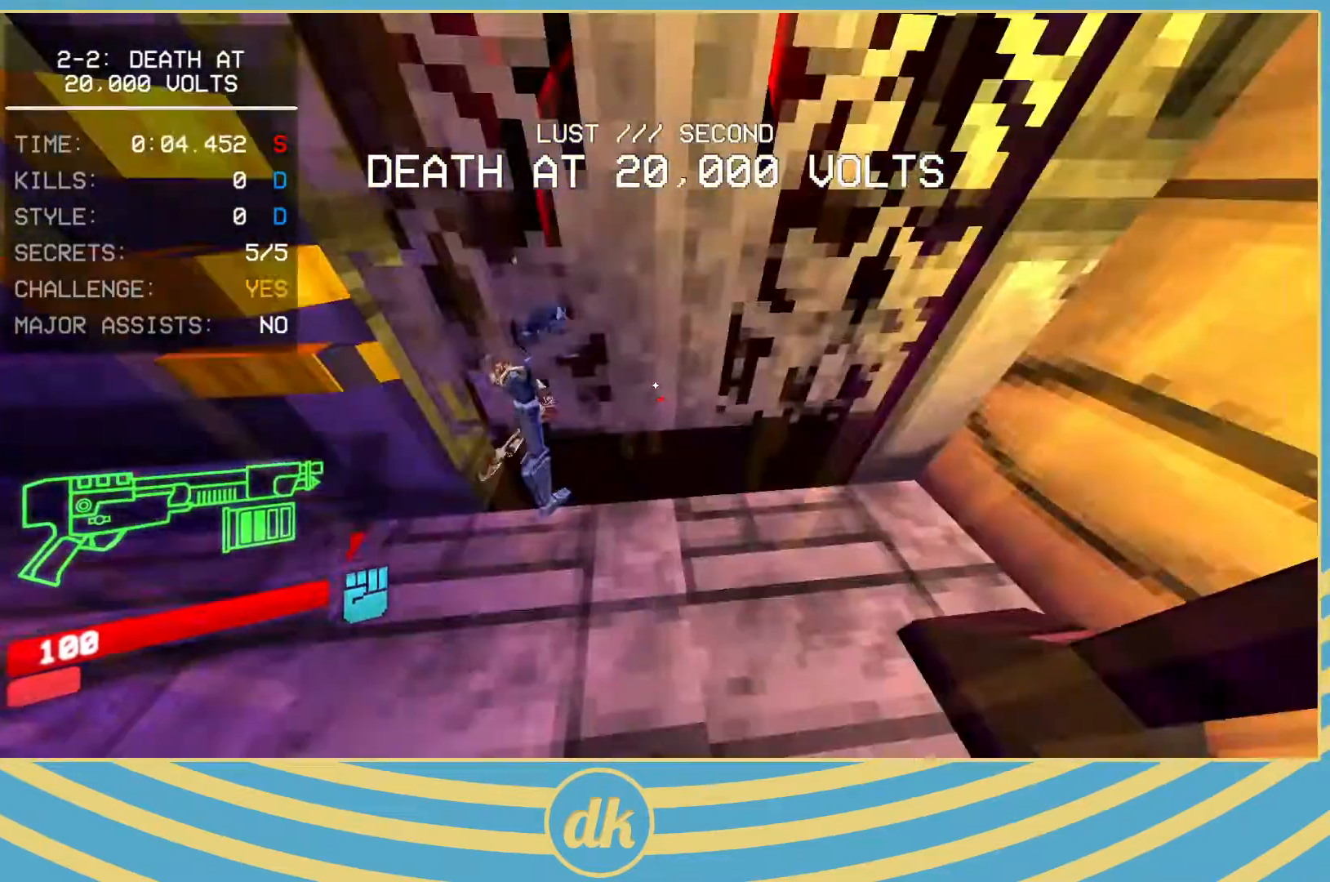
{"keys": ["ctrl_l", "w"], "events": [[67, "ctrl_l", "down"]]}
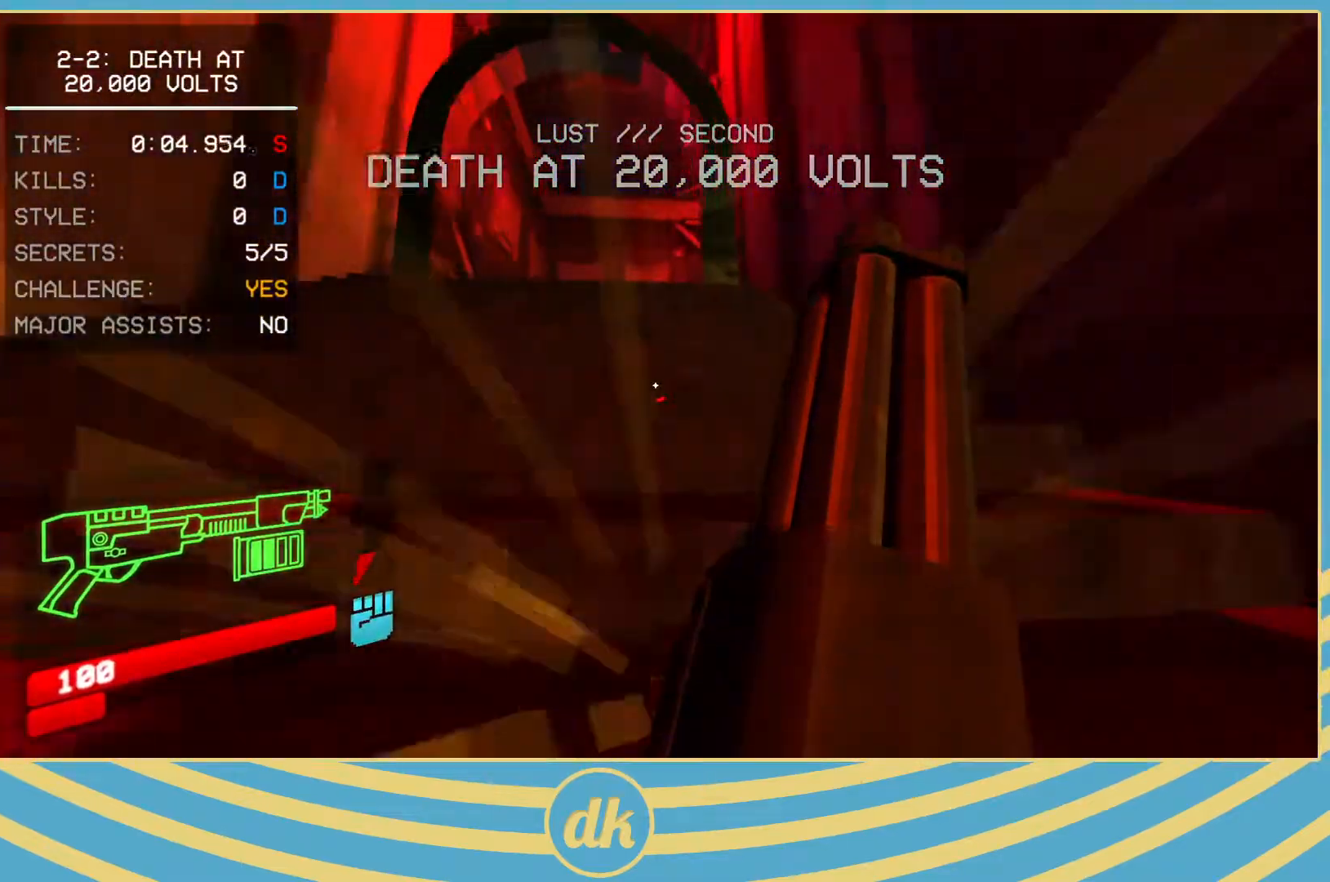
{"keys": ["ctrl_l", "w"], "events": [[100, "ctrl_l", "up"], [117, "space", "down"], [183, "space", "up"], [467, "ctrl_l", "down"]]}
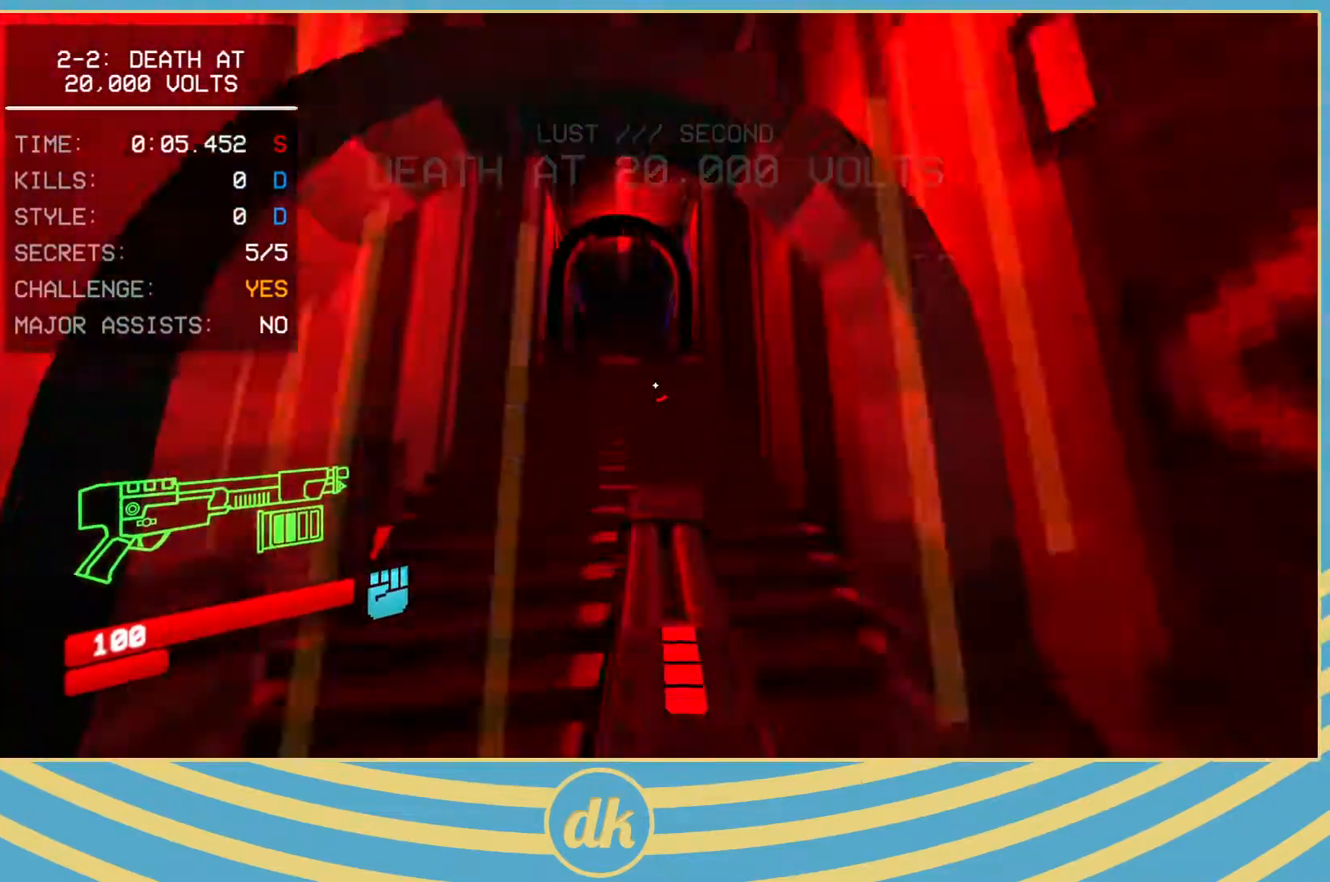
{"keys": ["ctrl_l", "w"]}
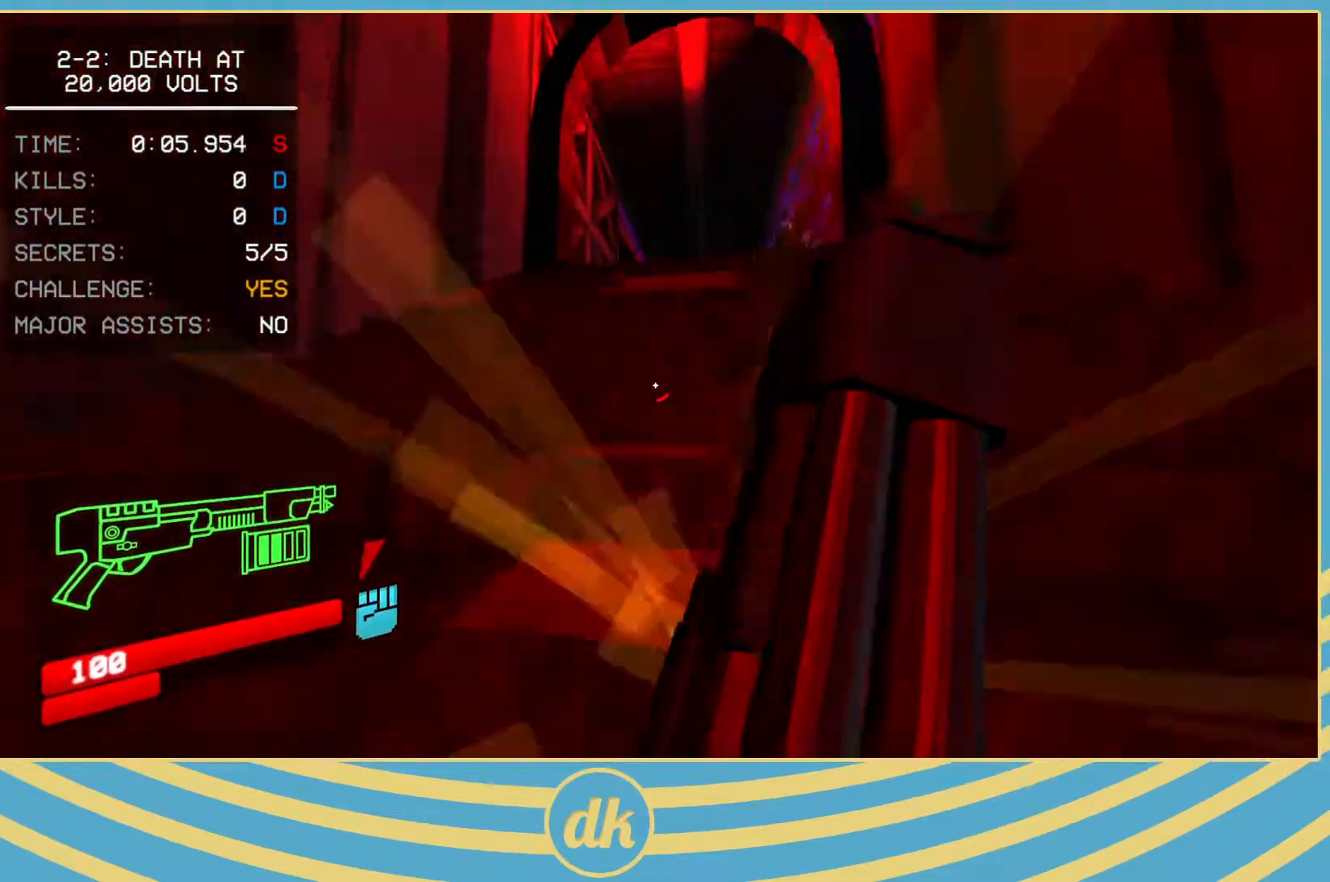
{"keys": ["w"], "events": [[100, "ctrl_l", "up"], [100, "space", "down"], [167, "space", "up"]]}
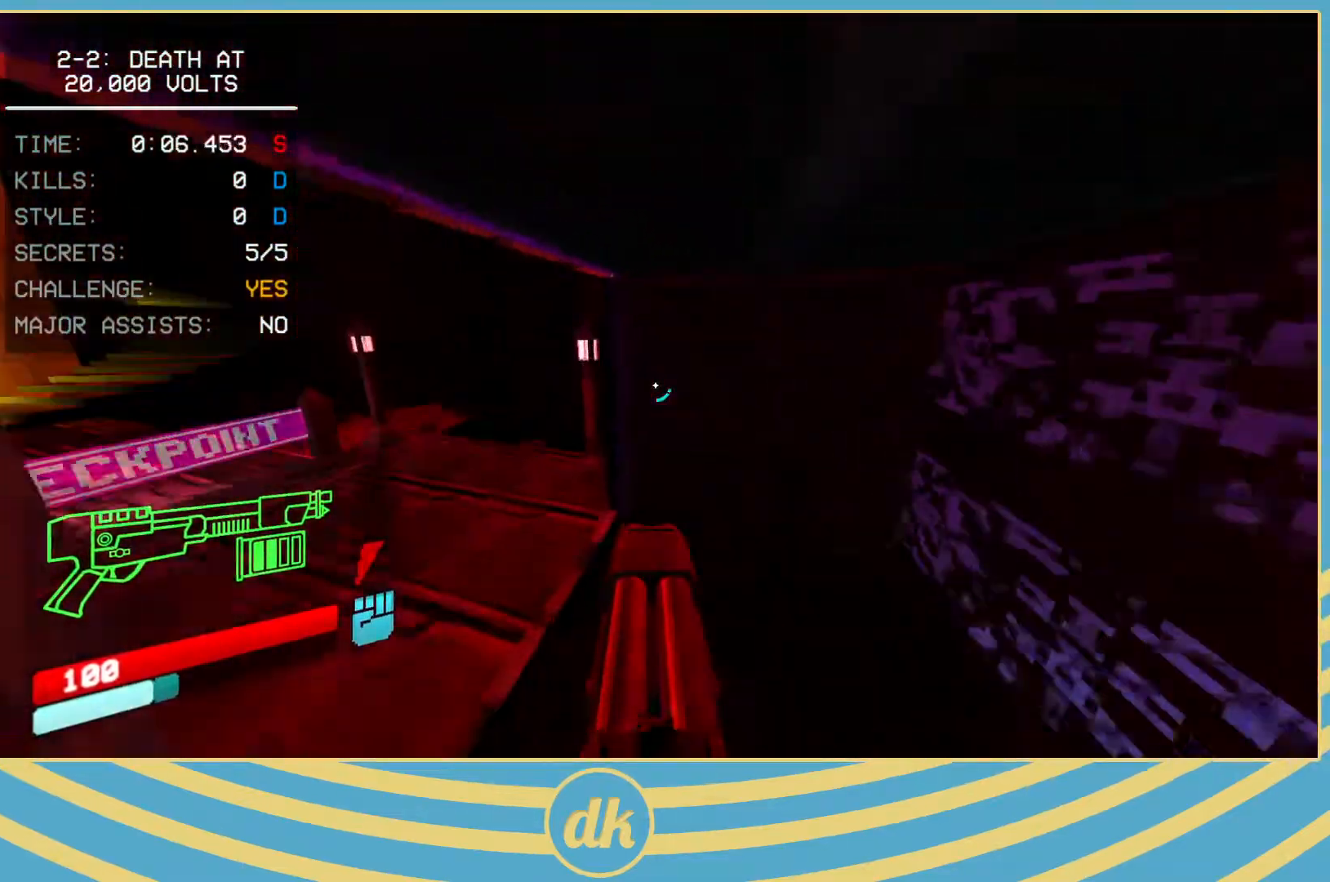
{"keys": ["w"], "events": [[350, "ctrl_l", "down"], [367, "space", "down"], [467, "ctrl_l", "up"], [500, "space", "up"]]}
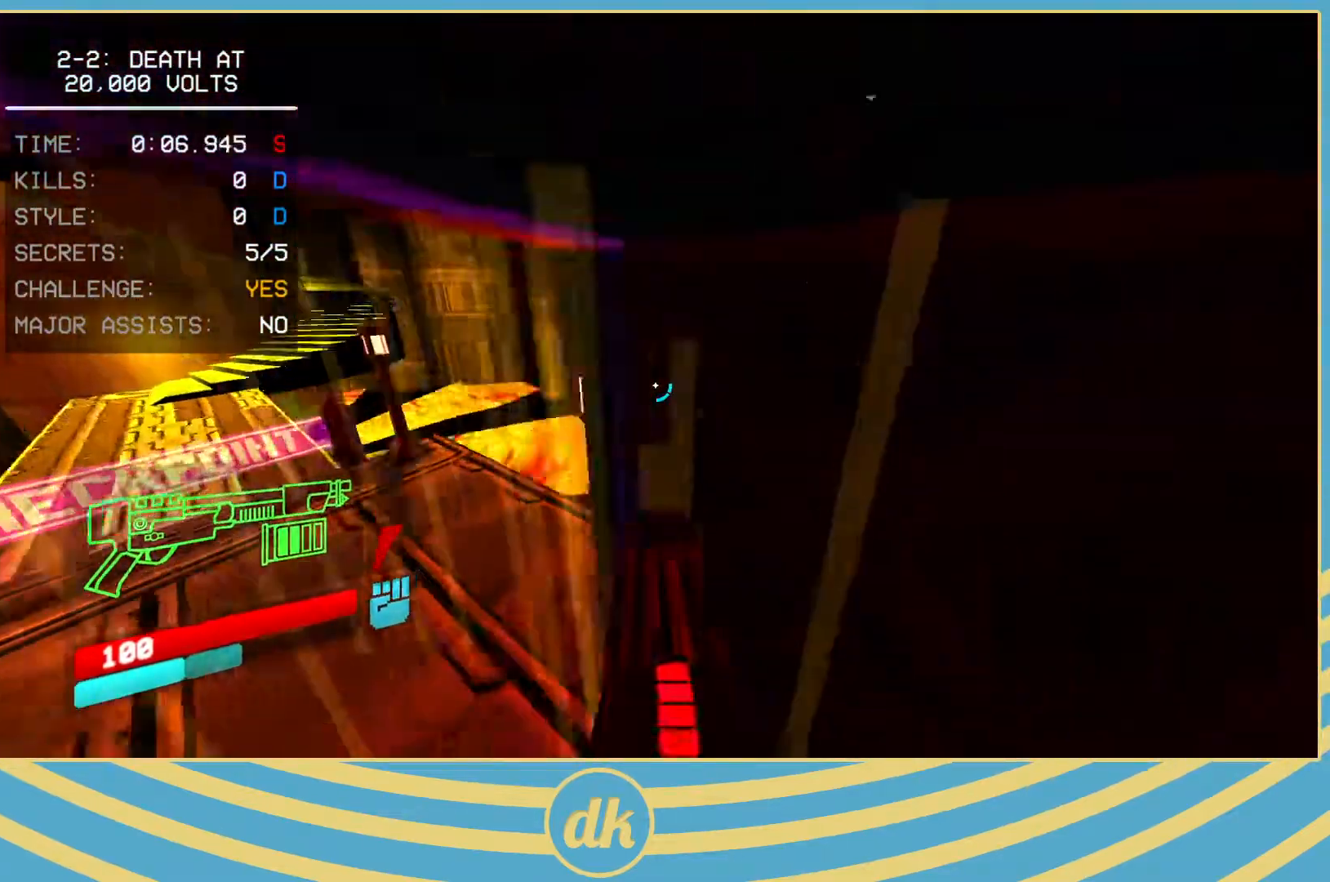
{"keys": ["a", "w"], "events": [[183, "a", "down"]]}
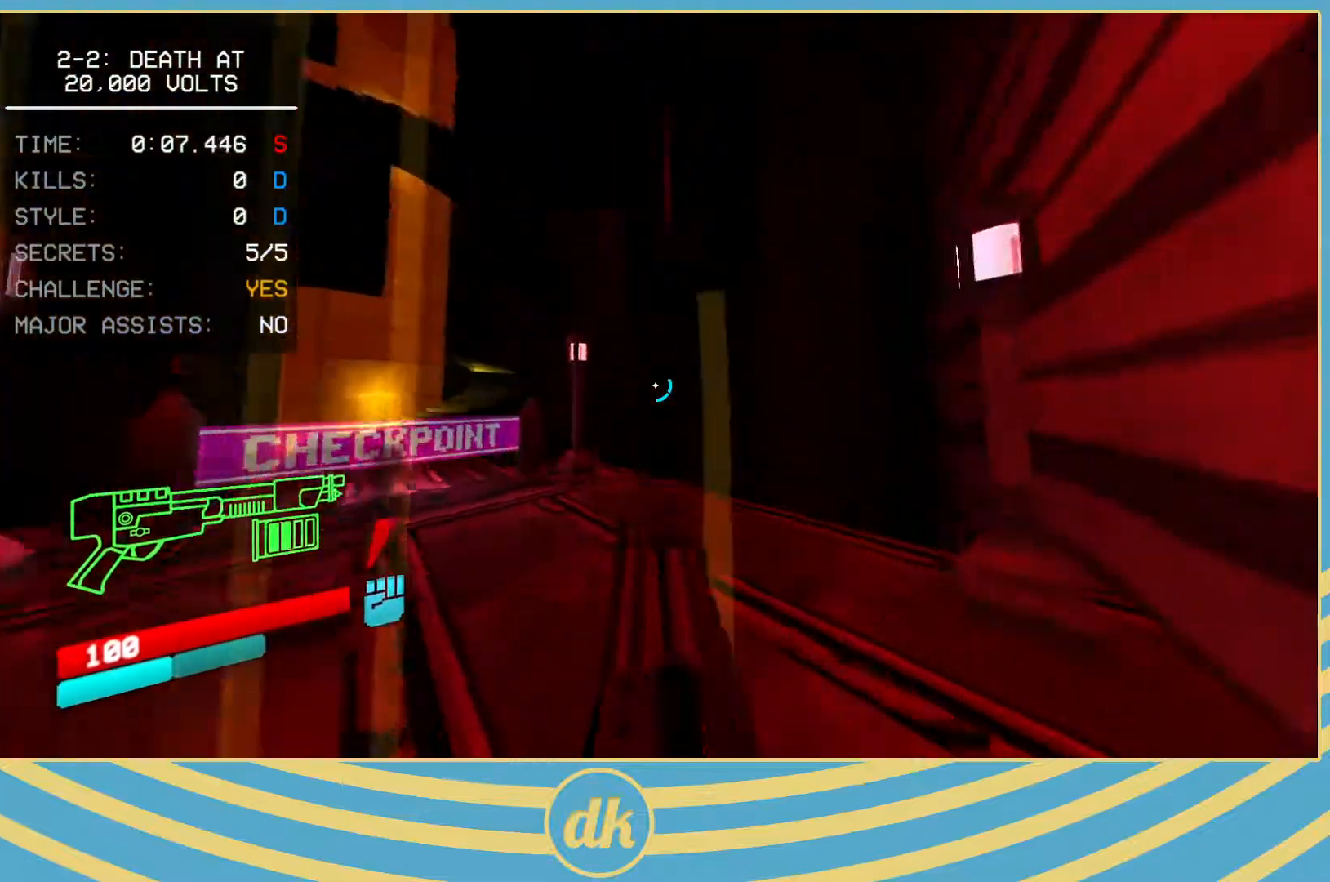
{"keys": ["a", "w"], "events": [[117, "space", "down"], [200, "space", "up"]]}
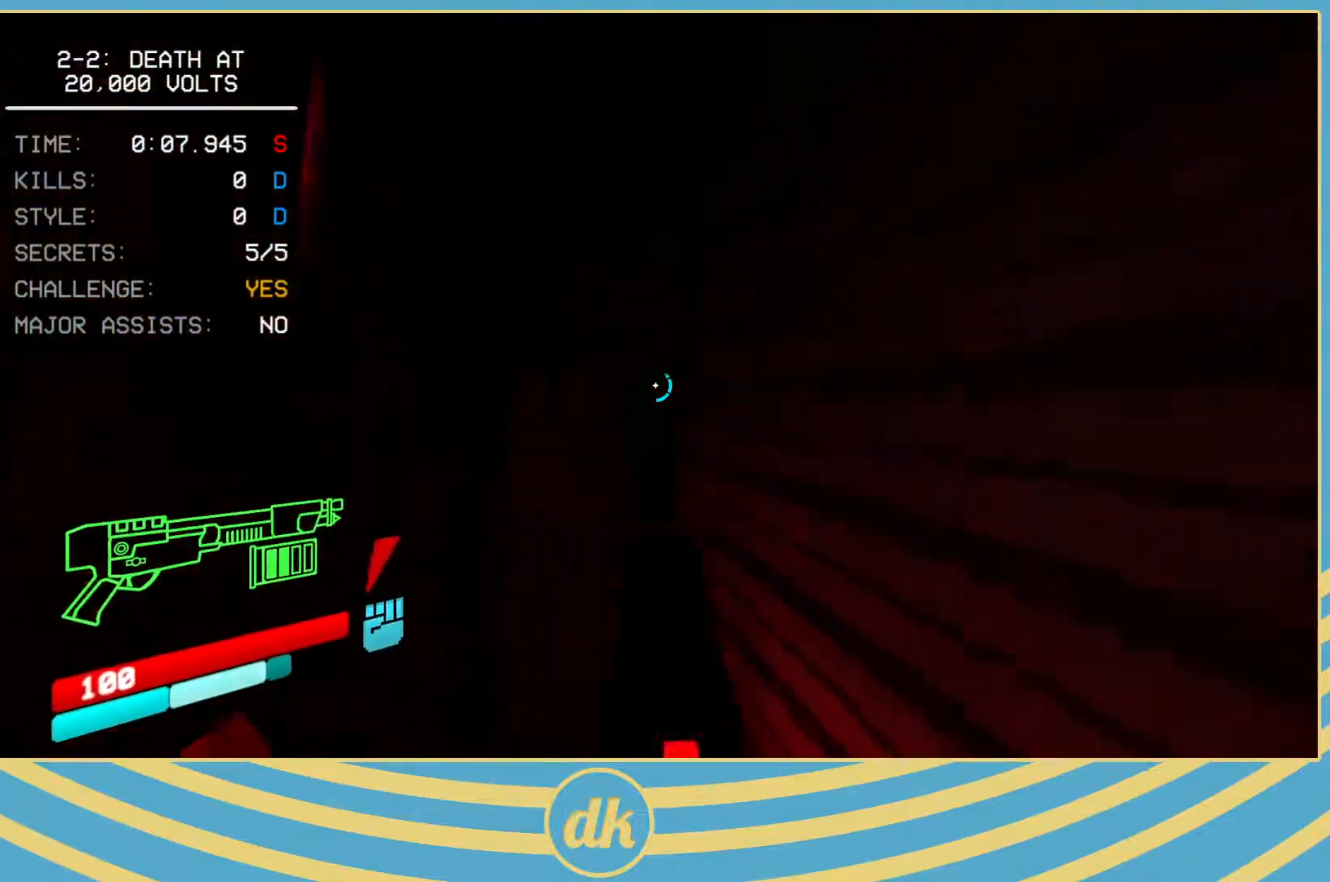
{"keys": ["a"], "events": [[83, "w", "up"]]}
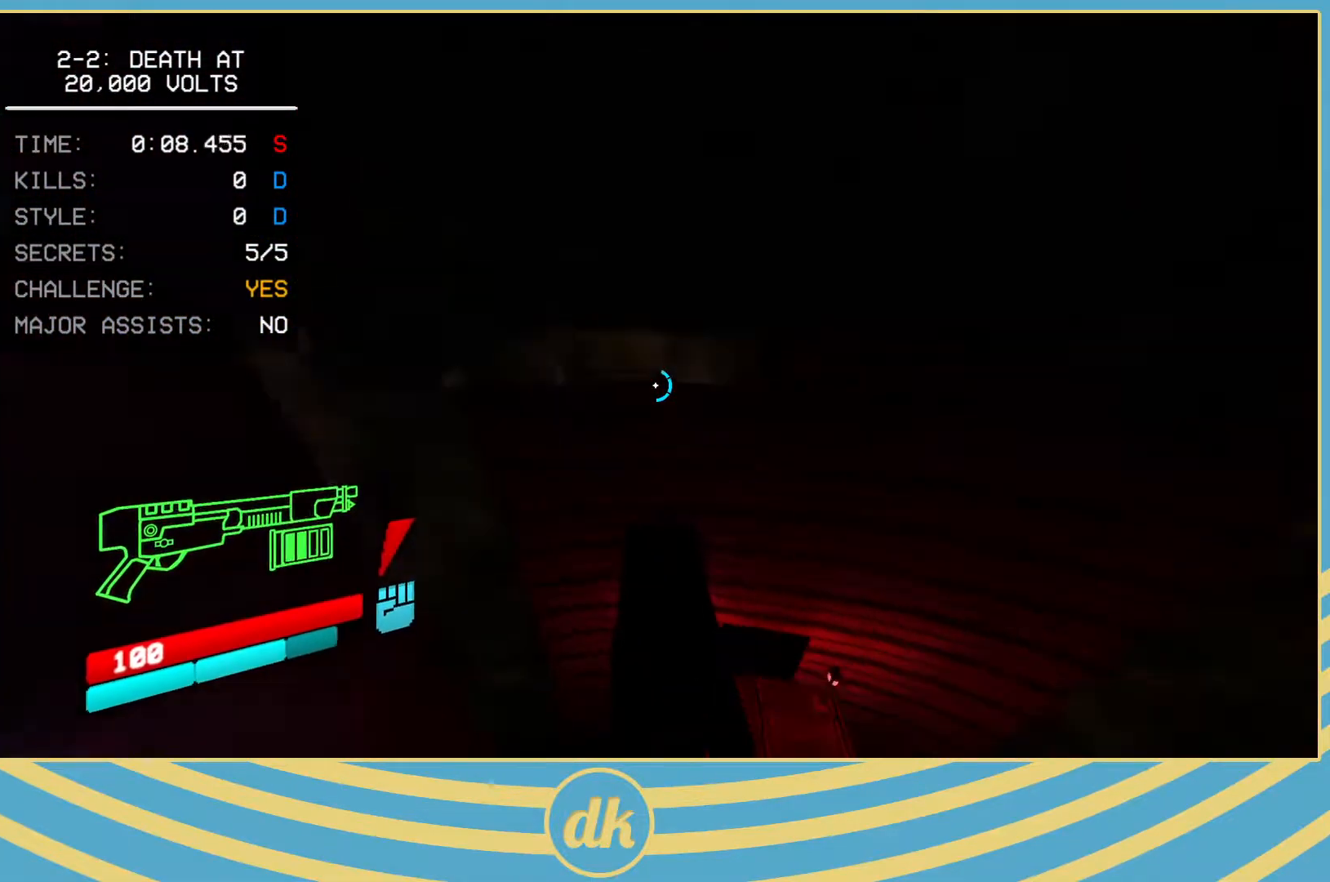
{"keys": ["a", "s"], "events": [[33, "s", "down"]]}
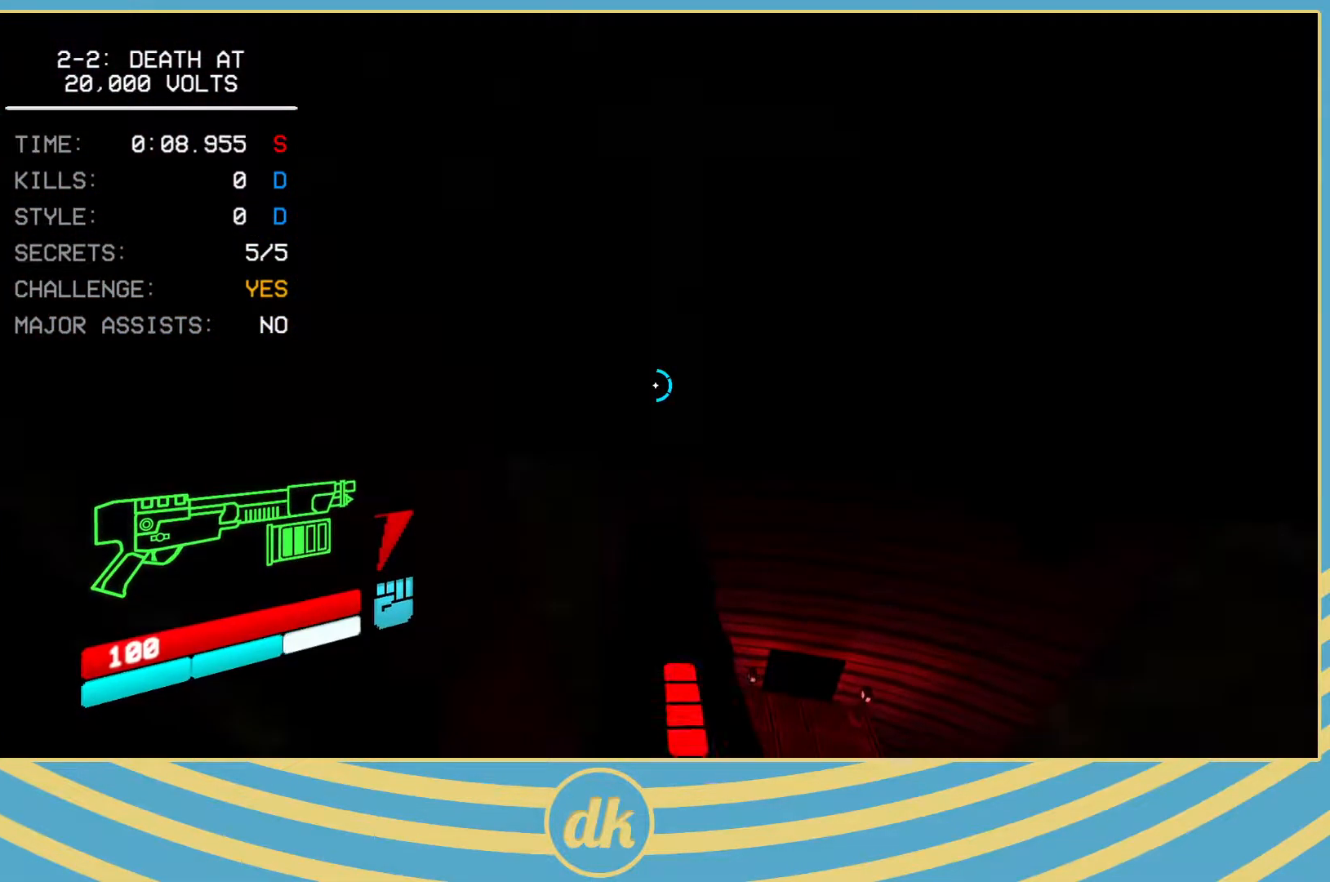
{"keys": ["a"], "events": [[117, "s", "up"], [200, "2", "down"], [217, "2", "up"], [367, "2", "down"], [383, "2", "up"]]}
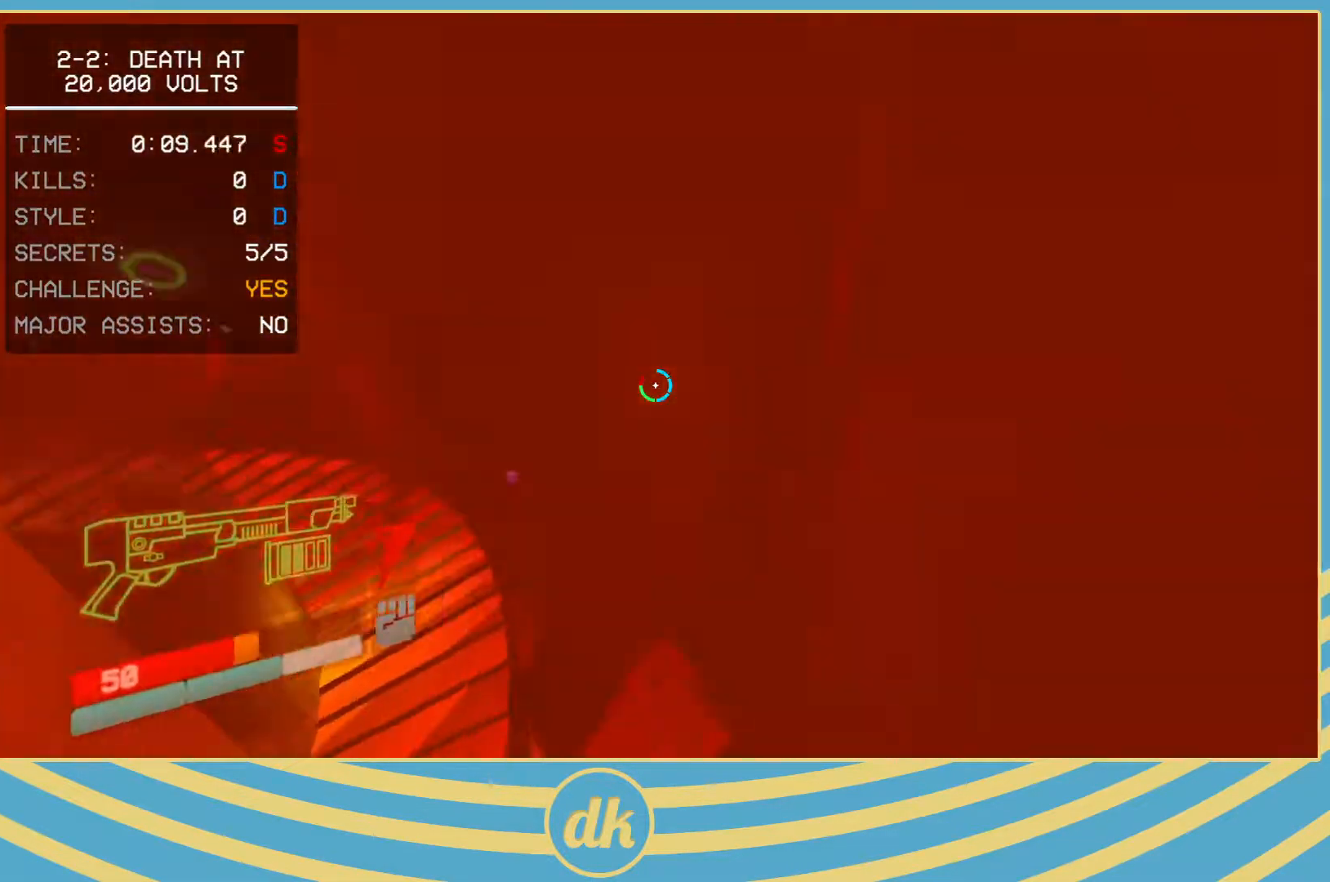
{"keys": ["a"], "events": []}
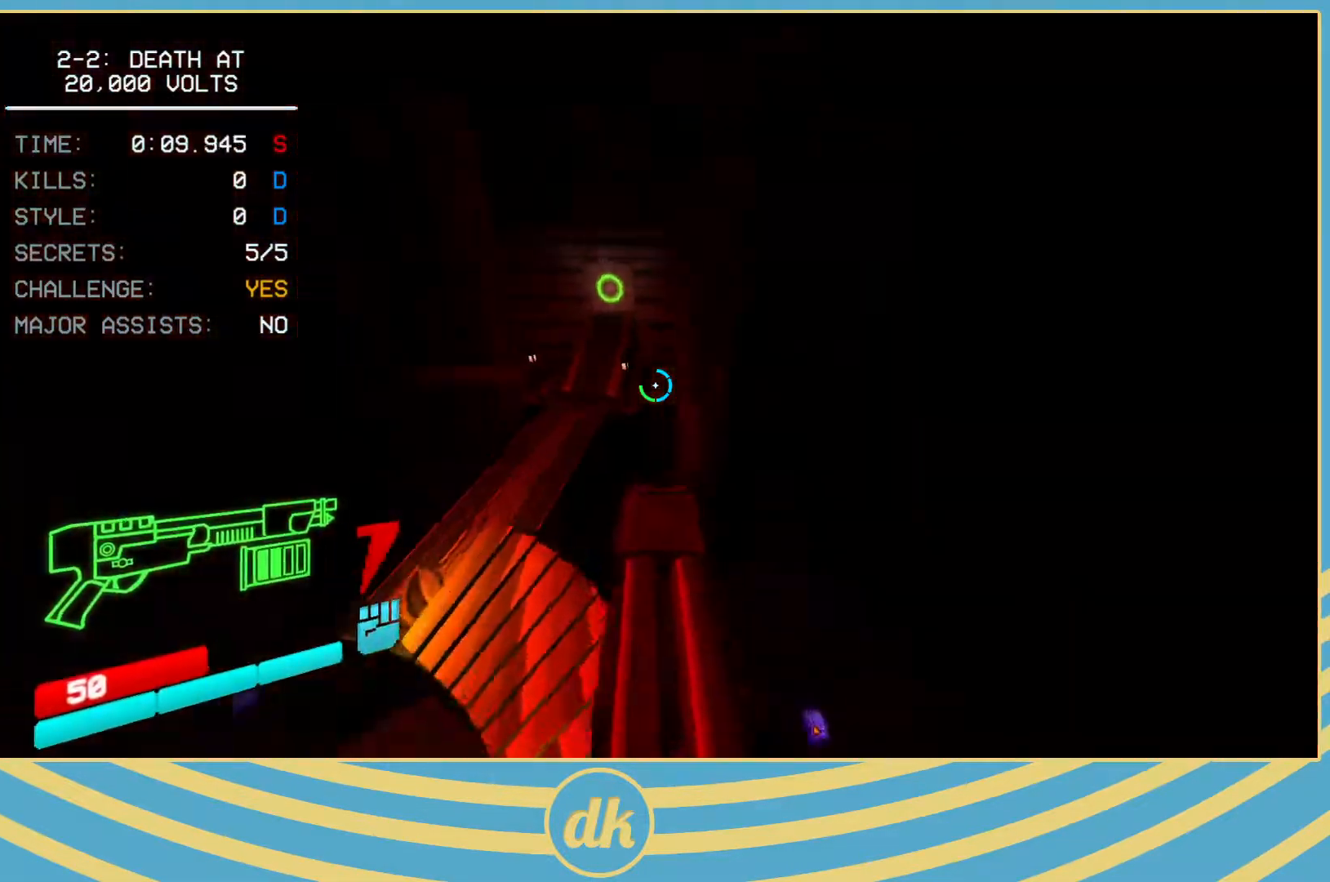
{"keys": ["s"], "events": [[417, "a", "up"], [467, "s", "down"]]}
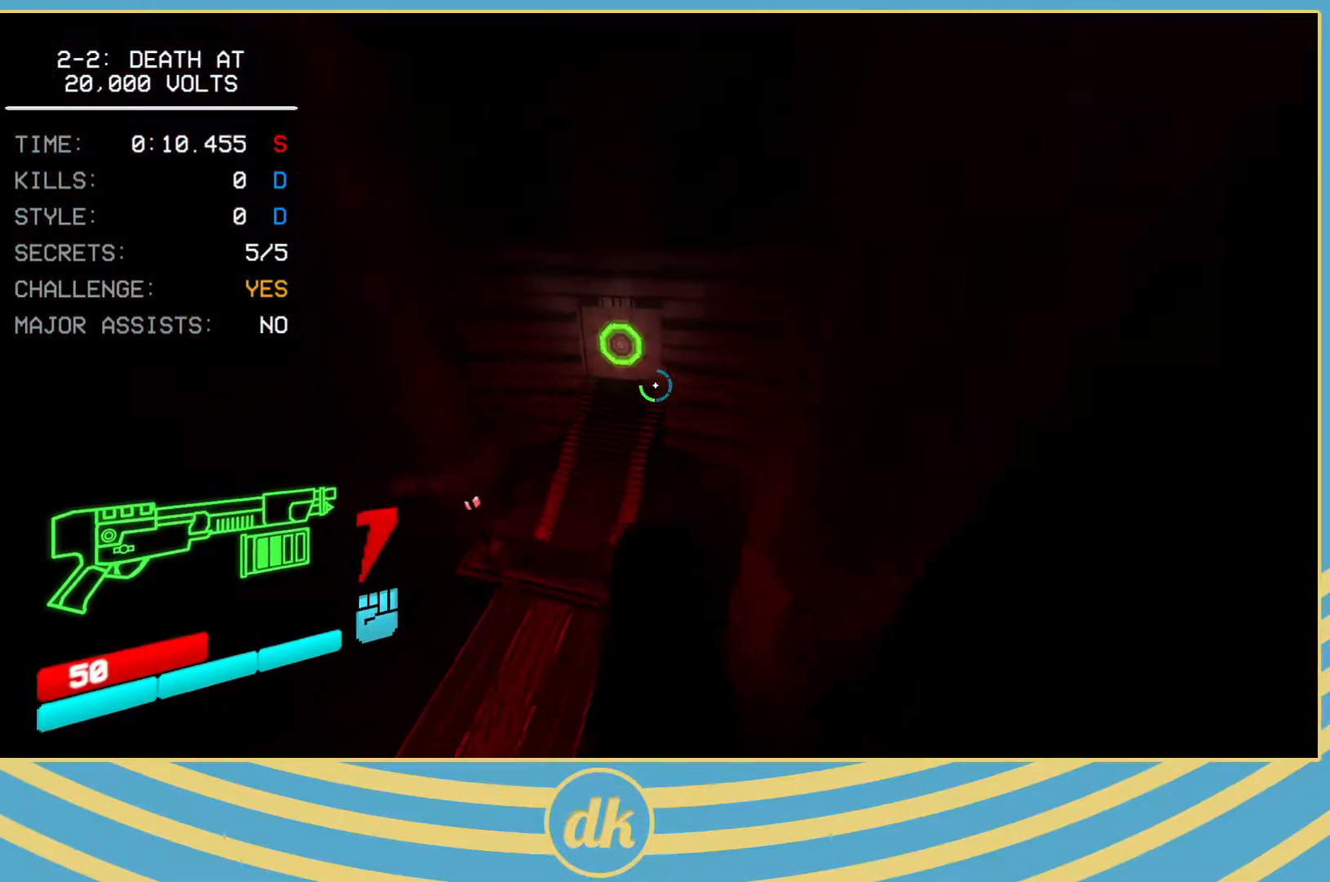
{"keys": ["w"], "events": [[33, "s", "up"], [200, "d", "down"], [250, "w", "down"], [267, "d", "up"]]}
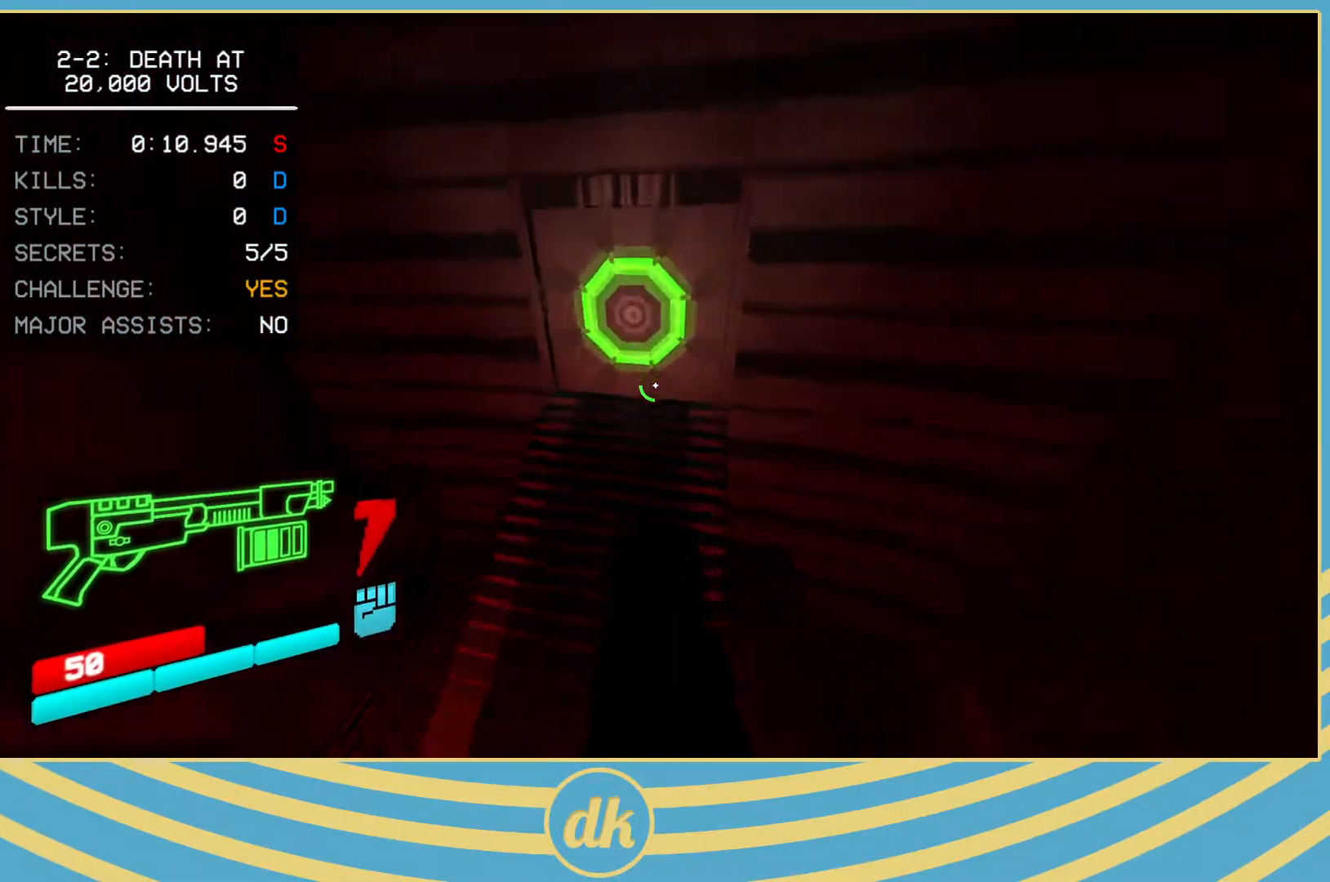
{"keys": ["w"], "events": [[367, "shift_l", "down"], [433, "shift_l", "up"]]}